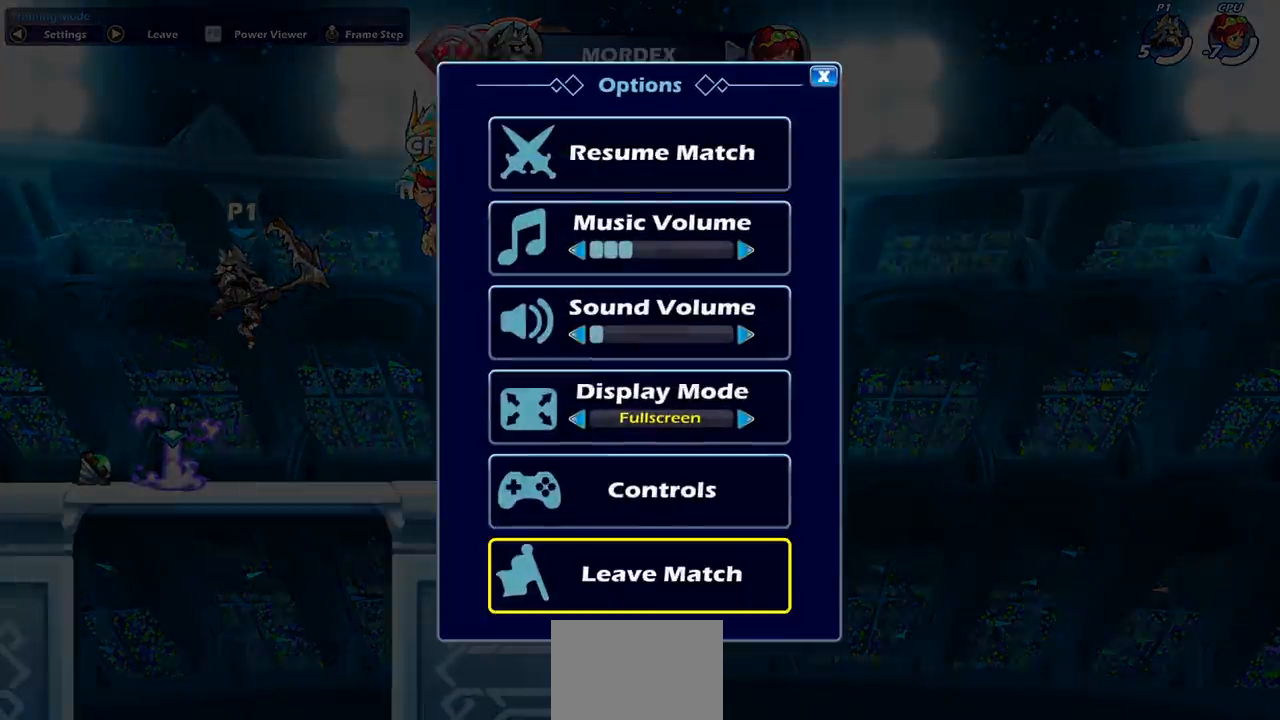
Gameplay with a controller (PlayStation layout); each line is a JSON object with the inputs held at the frame after it. "events" lists button and stick changes between this image and that frame as [ms after this image, input, new state], when the widget could be followed in between. Not read: L1 R1 right_stick.
{"buttons": [], "left_stick": "center", "events": [[33, "CROSS", "down"], [150, "CROSS", "up"]]}
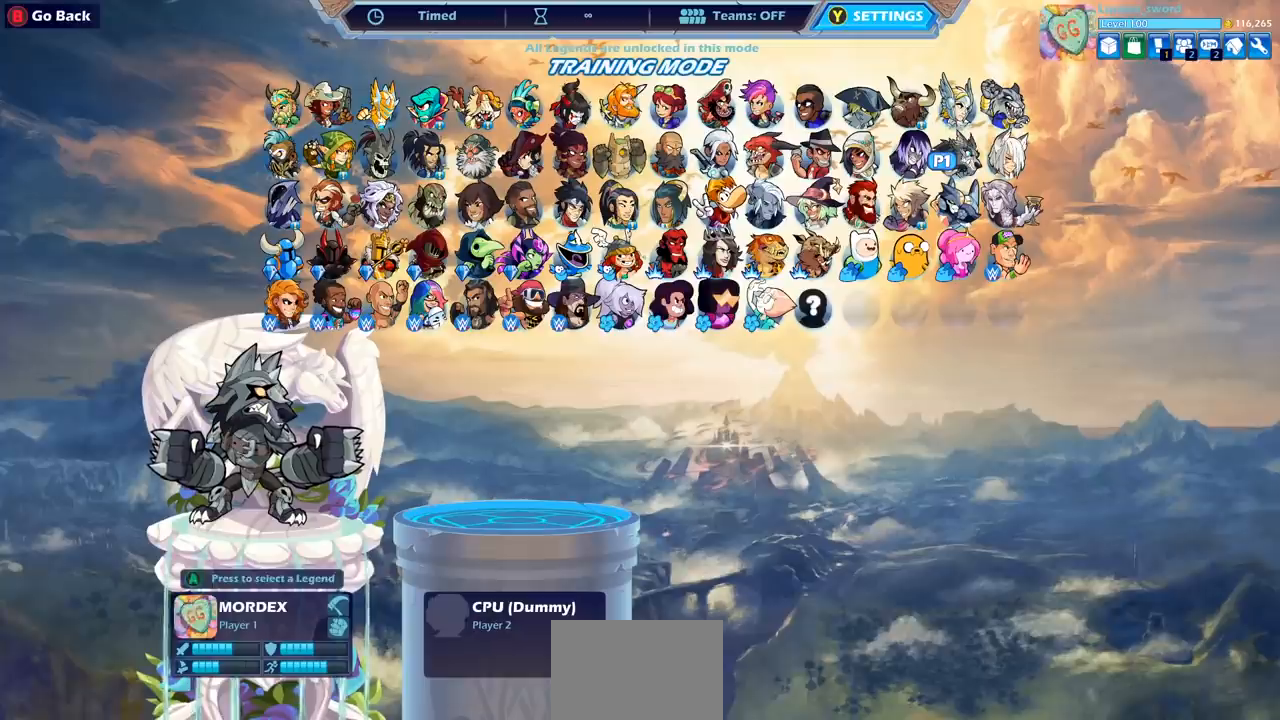
{"buttons": [], "left_stick": "center", "events": []}
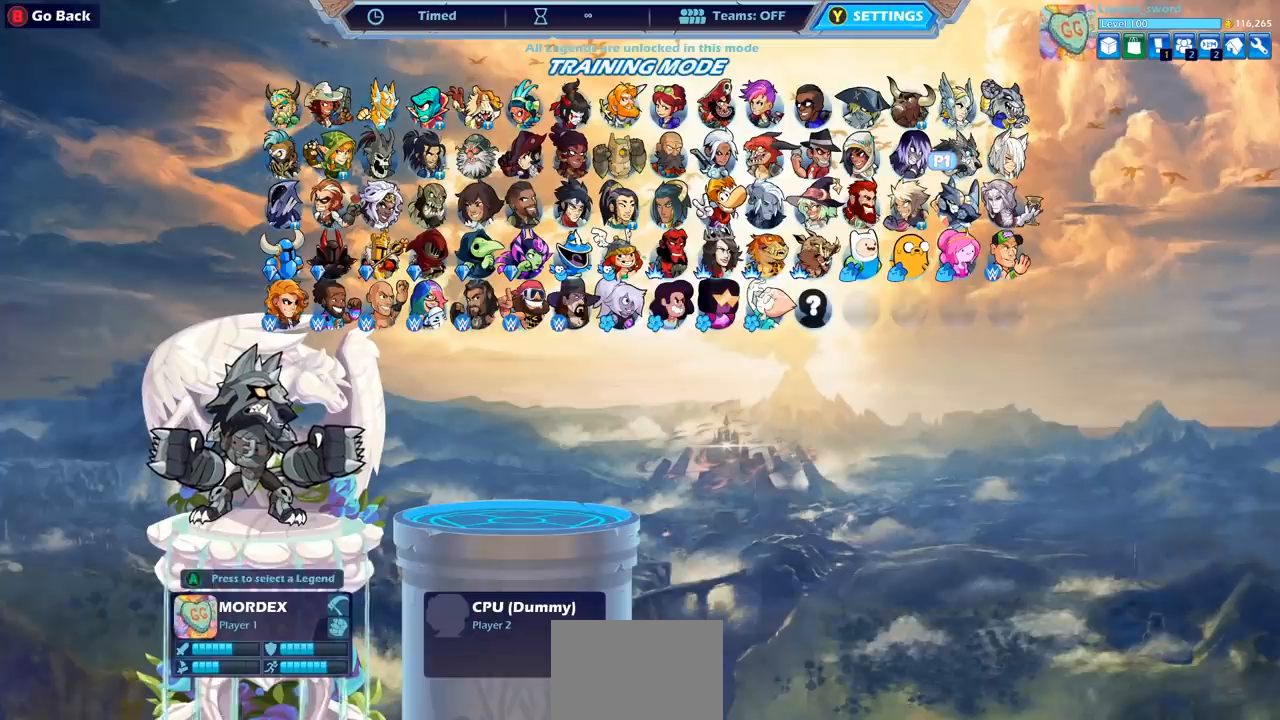
{"buttons": [], "left_stick": "center", "events": []}
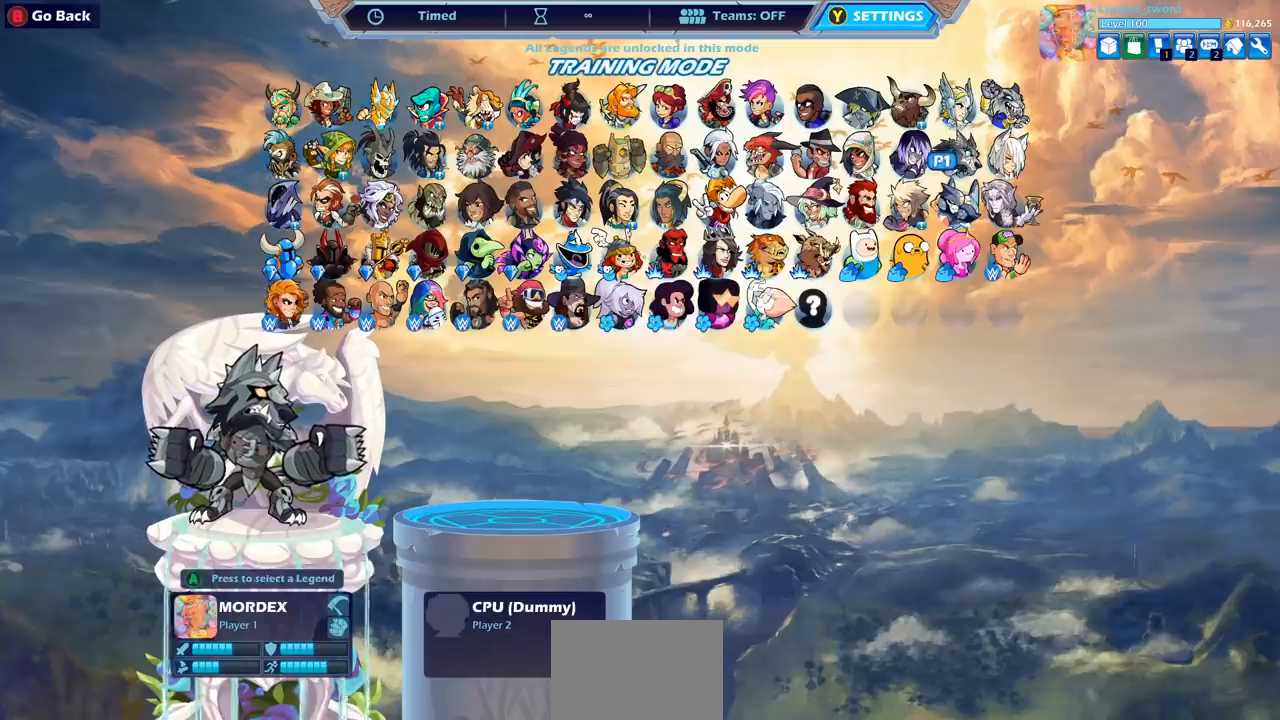
{"buttons": [], "left_stick": "center", "events": [[83, "DPAD_RIGHT", "down"], [200, "DPAD_RIGHT", "up"]]}
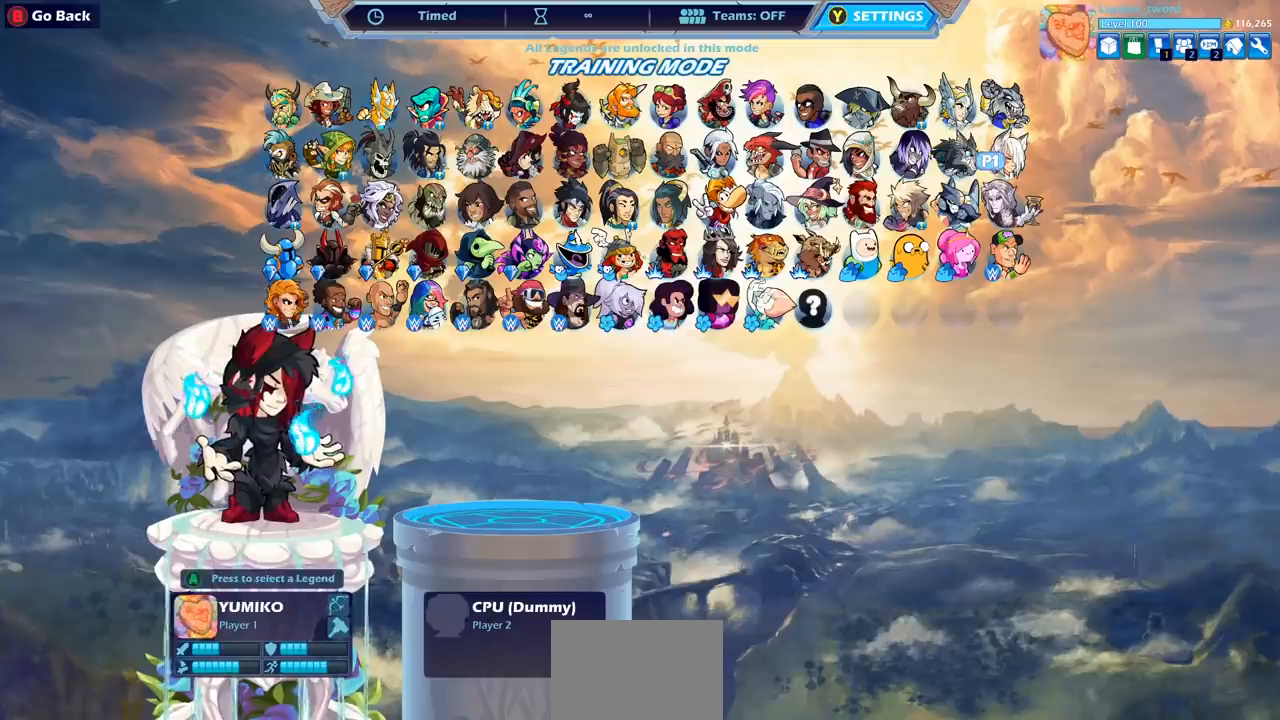
{"buttons": [], "left_stick": "center", "events": [[267, "CIRCLE", "down"], [367, "CIRCLE", "up"]]}
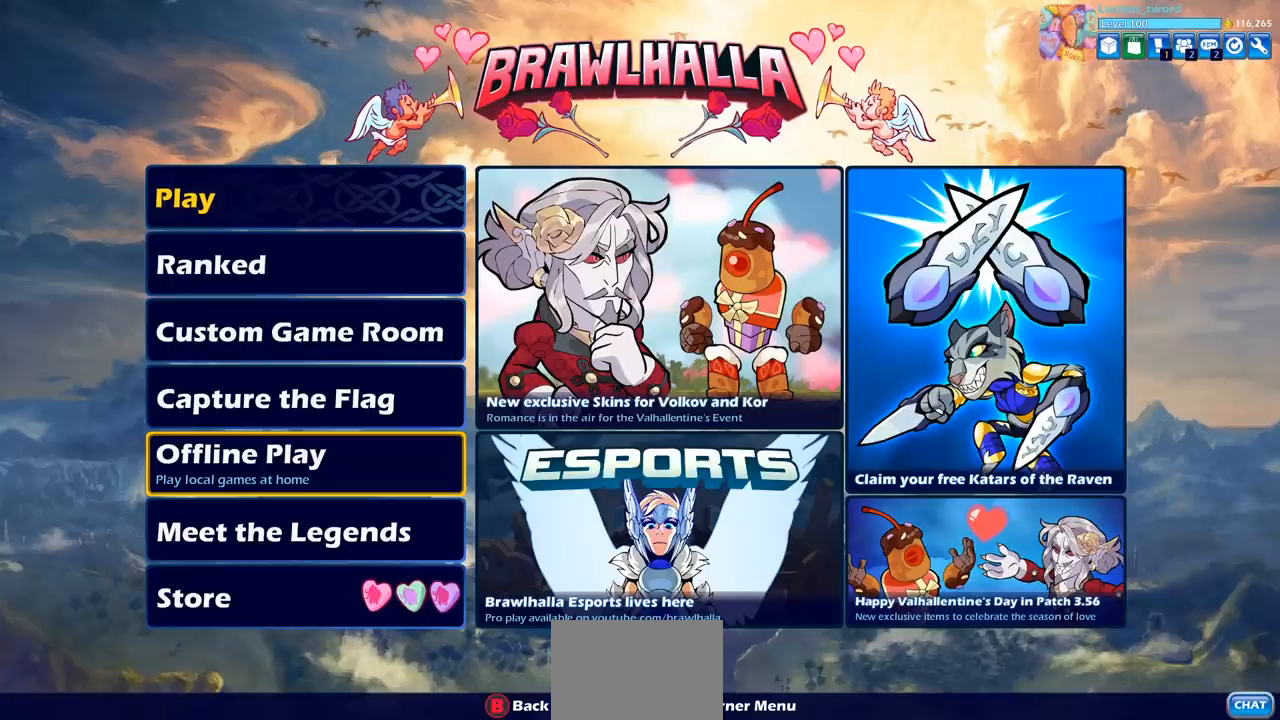
{"buttons": [], "left_stick": "center", "events": []}
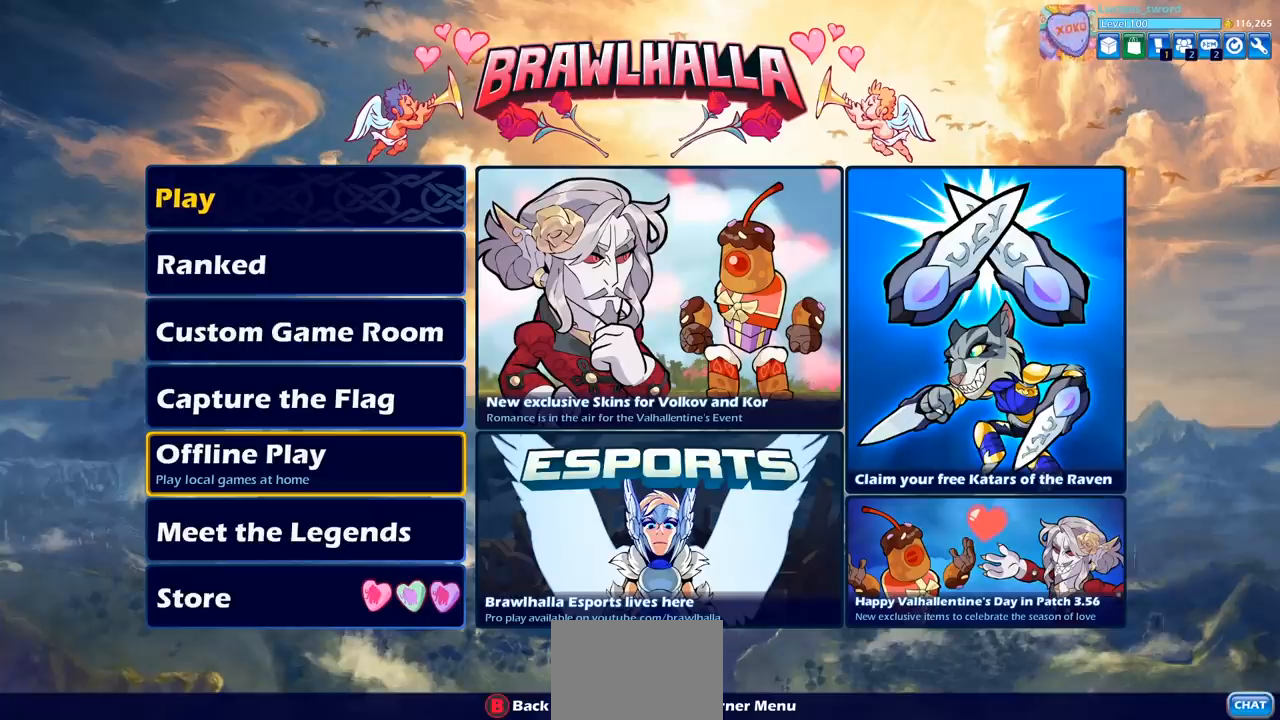
{"buttons": [], "left_stick": "center", "events": [[83, "DPAD_DOWN", "down"], [183, "DPAD_DOWN", "up"]]}
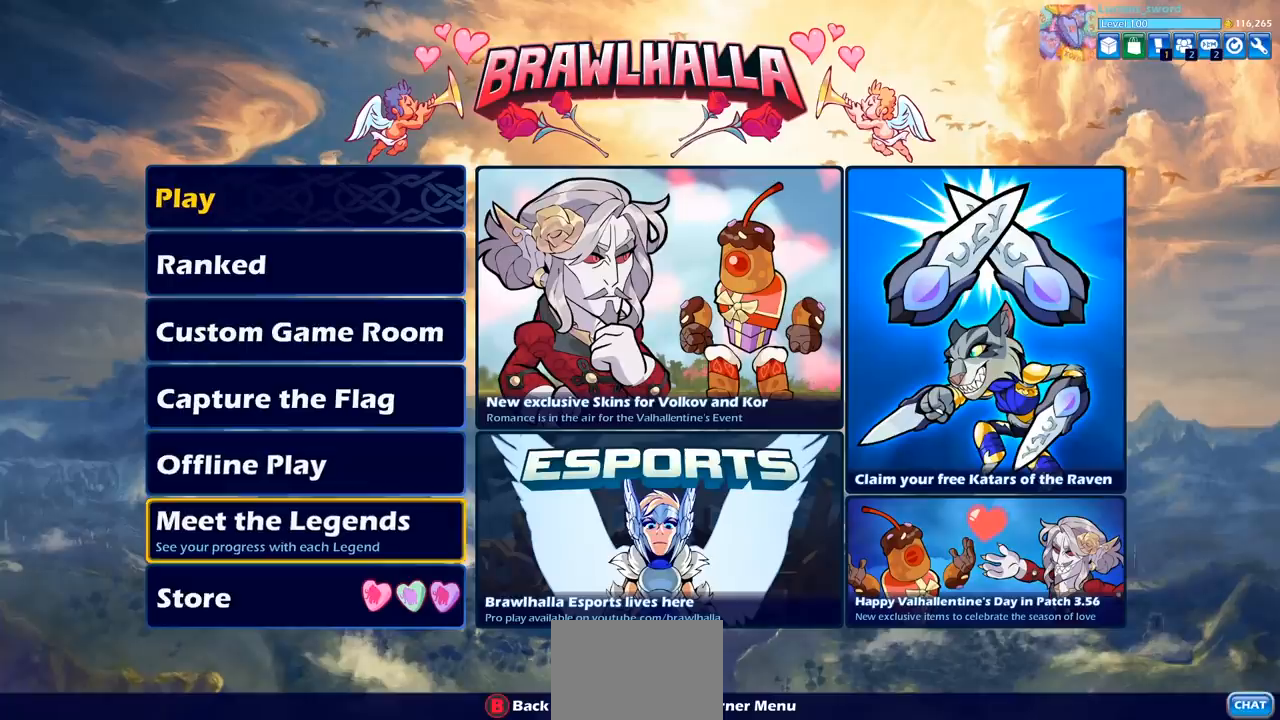
{"buttons": [], "left_stick": "center", "events": [[300, "DPAD_UP", "down"], [450, "DPAD_UP", "up"]]}
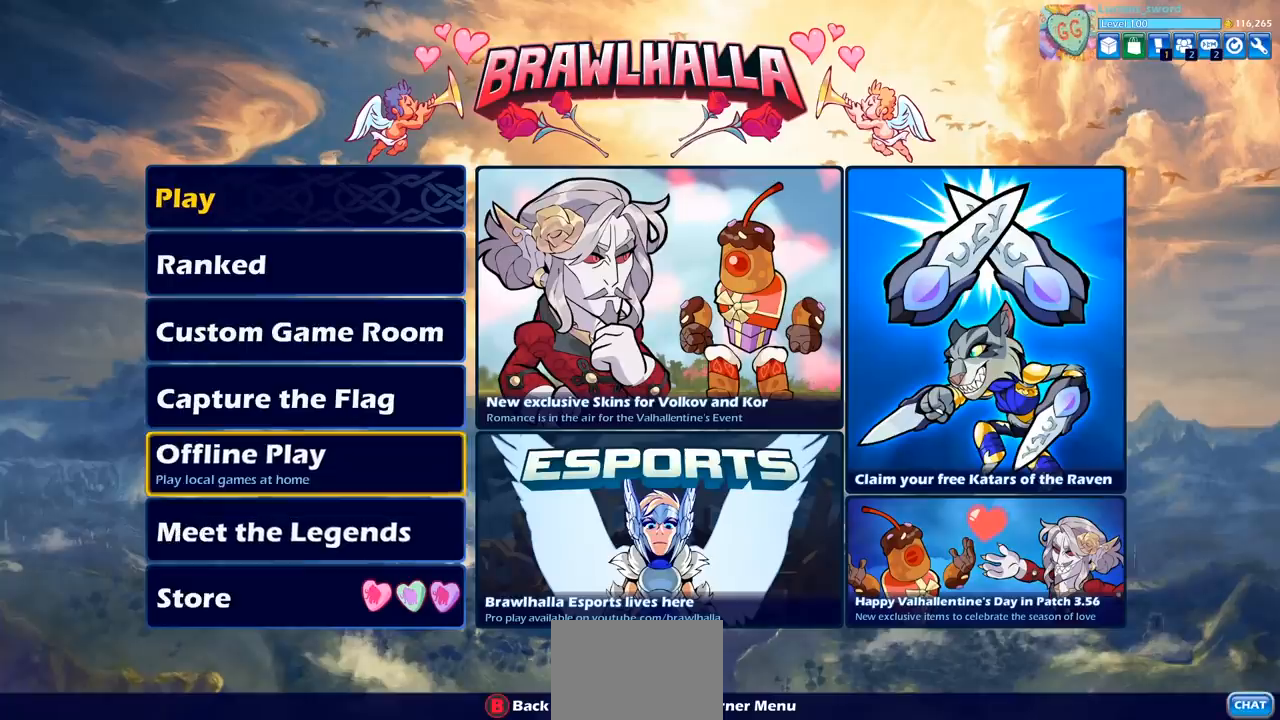
{"buttons": [], "left_stick": "center", "events": [[67, "DPAD_UP", "down"], [183, "DPAD_UP", "up"]]}
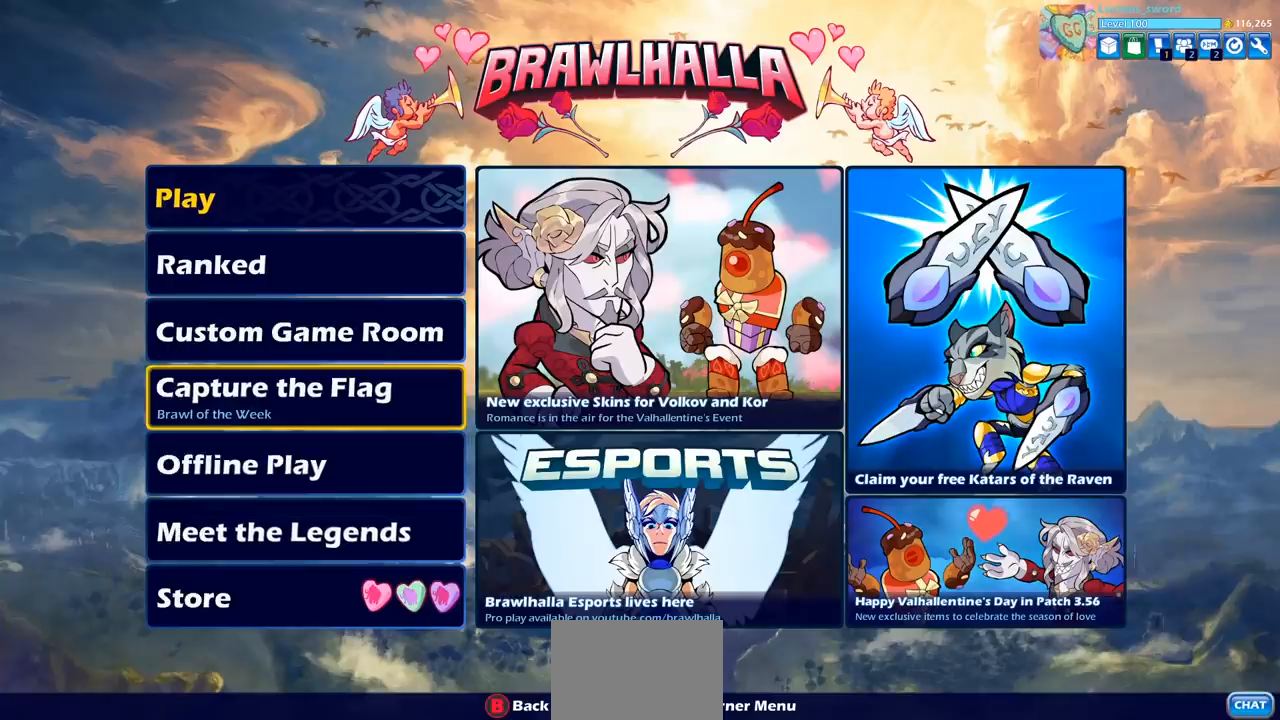
{"buttons": [], "left_stick": "center", "events": []}
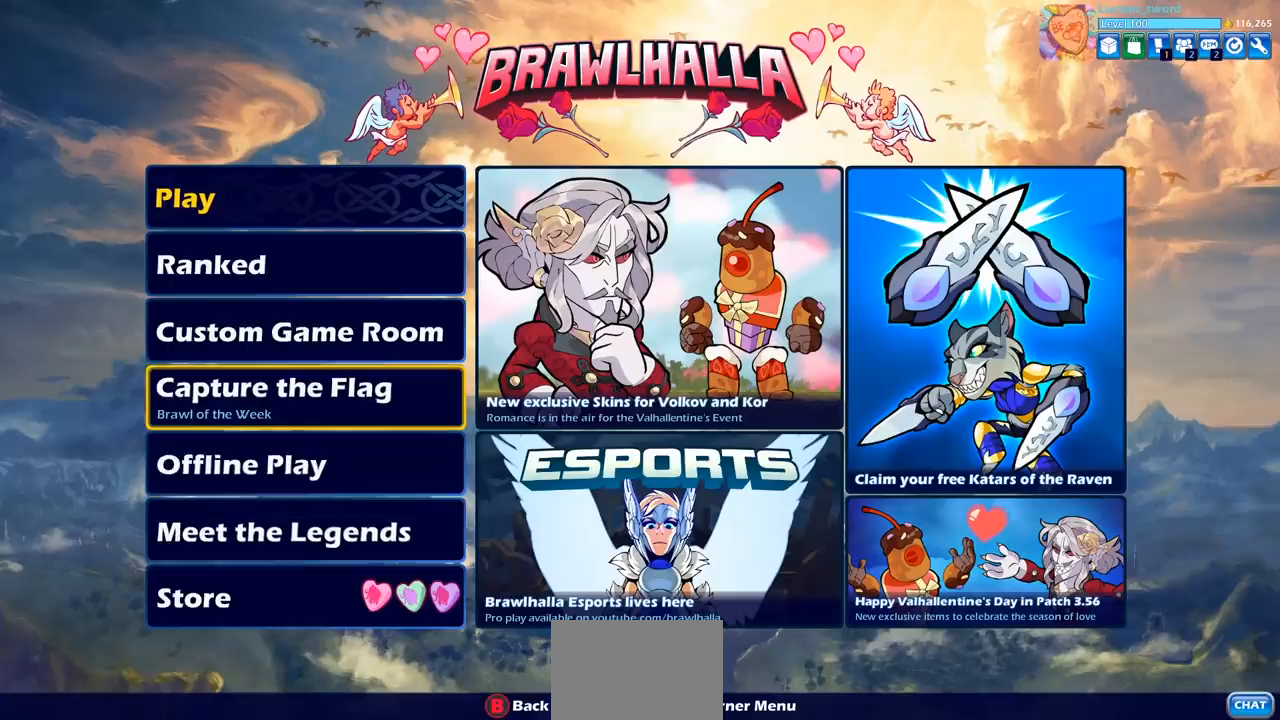
{"buttons": [], "left_stick": "center", "events": []}
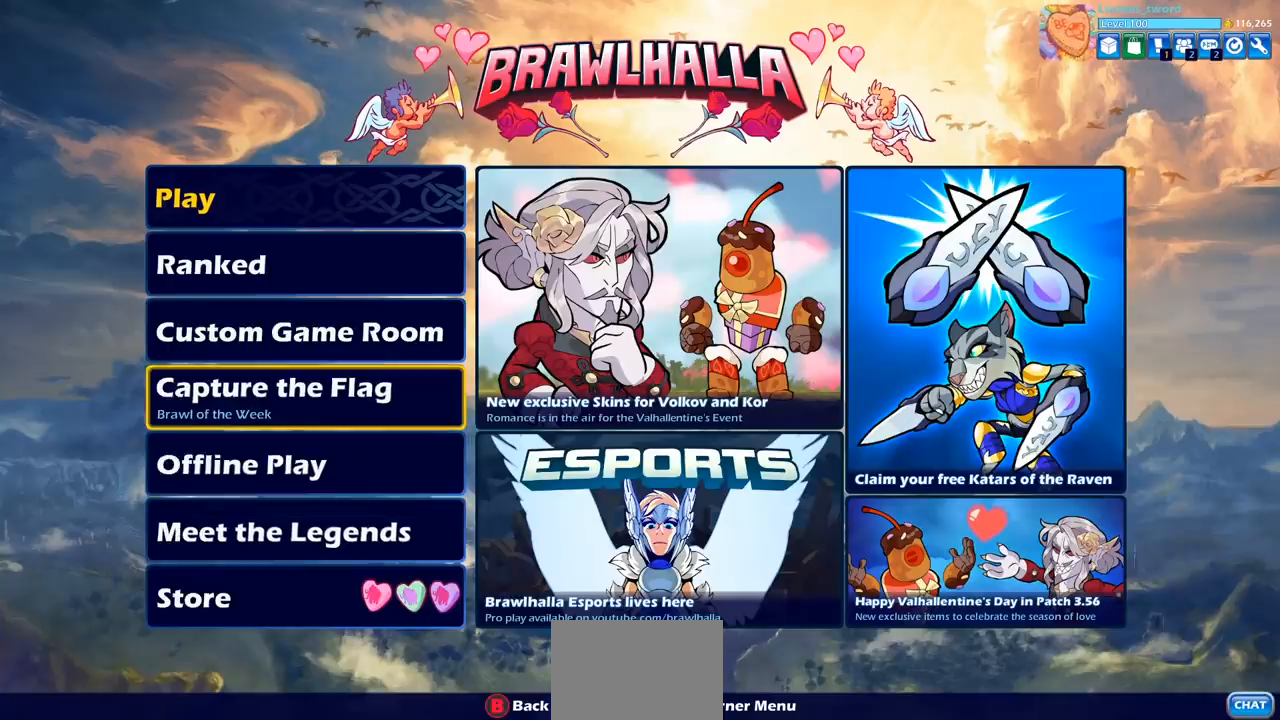
{"buttons": [], "left_stick": "center", "events": []}
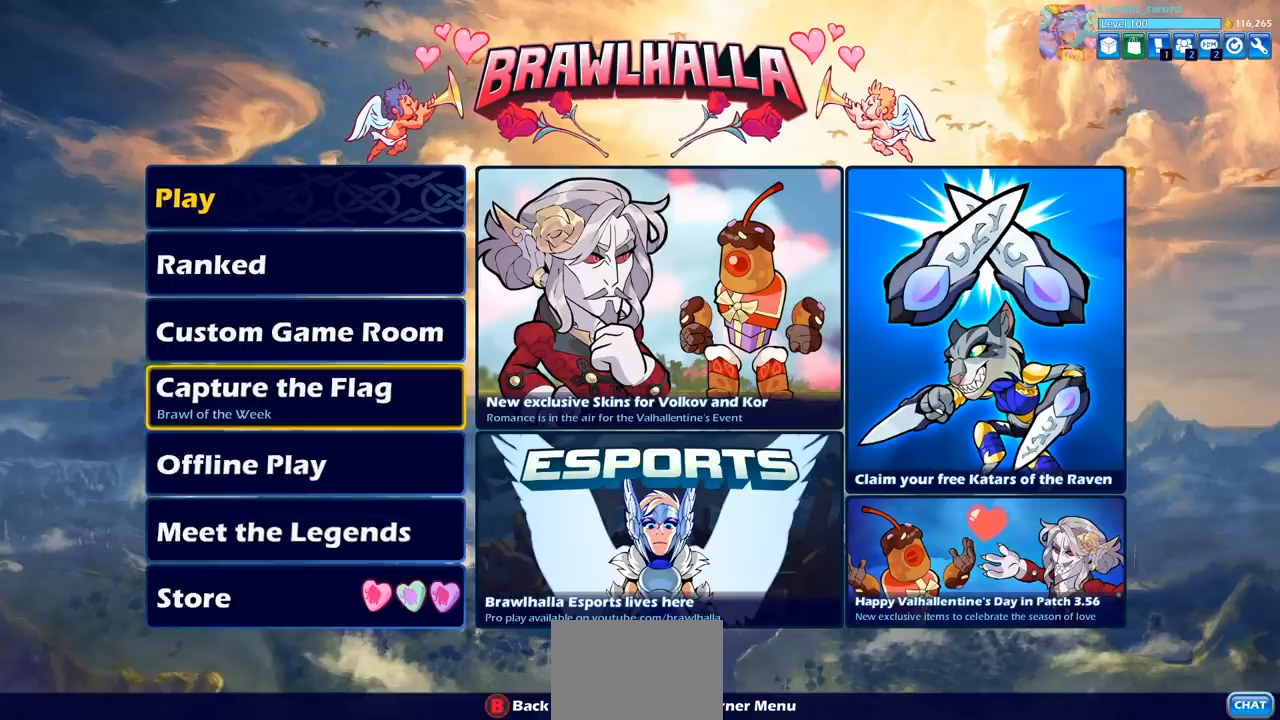
{"buttons": [], "left_stick": "center", "events": []}
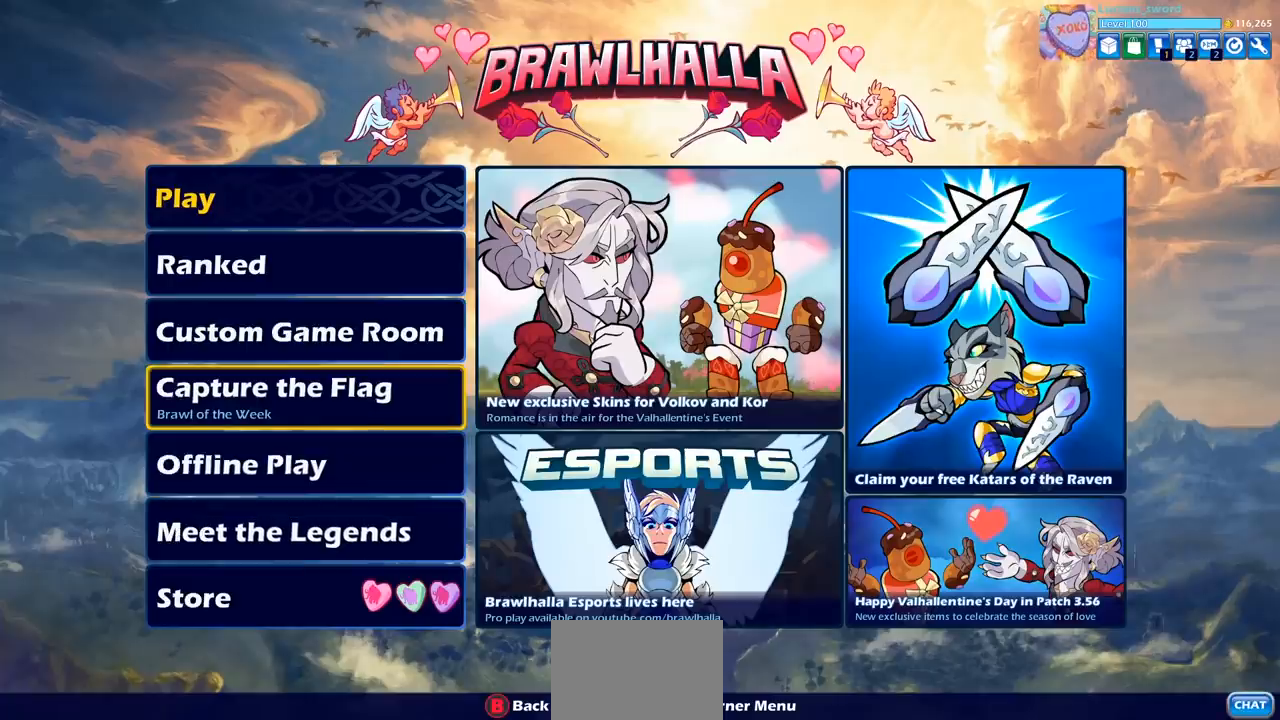
{"buttons": [], "left_stick": "center", "events": []}
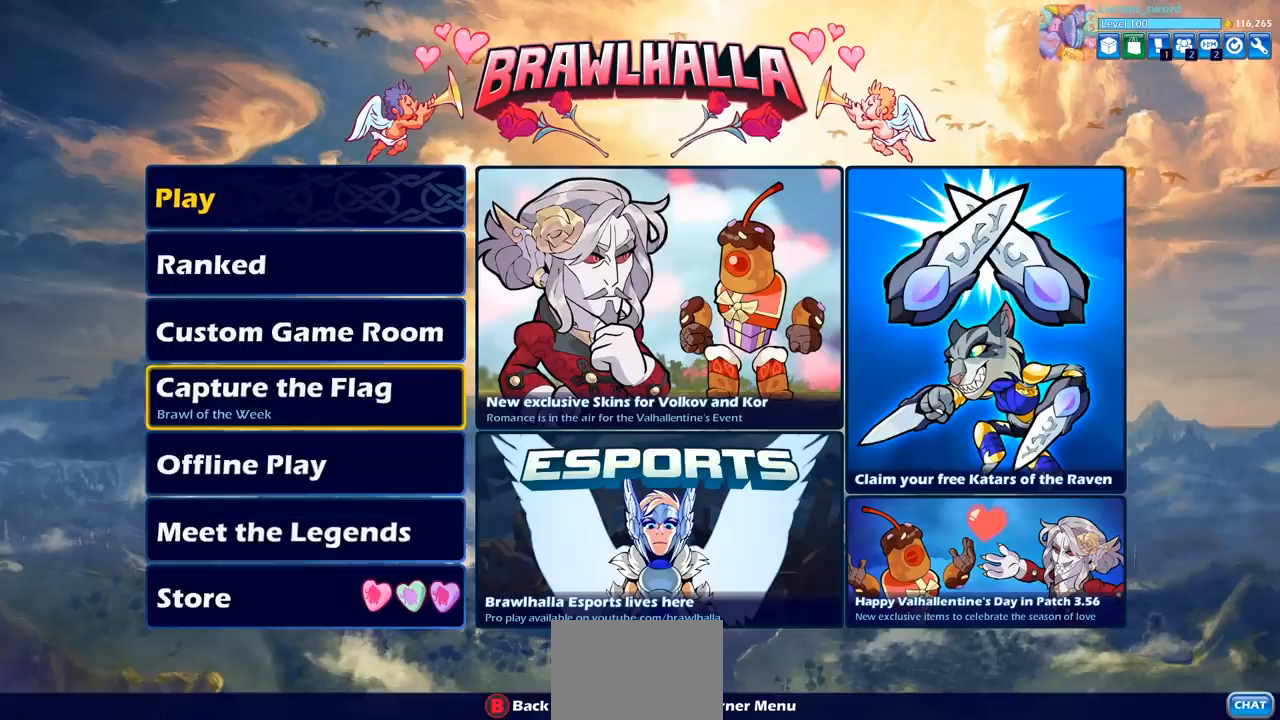
{"buttons": ["DPAD_UP"], "left_stick": "center", "events": [[117, "DPAD_UP", "down"], [217, "DPAD_UP", "up"], [283, "DPAD_UP", "down"], [383, "DPAD_UP", "up"], [450, "DPAD_UP", "down"]]}
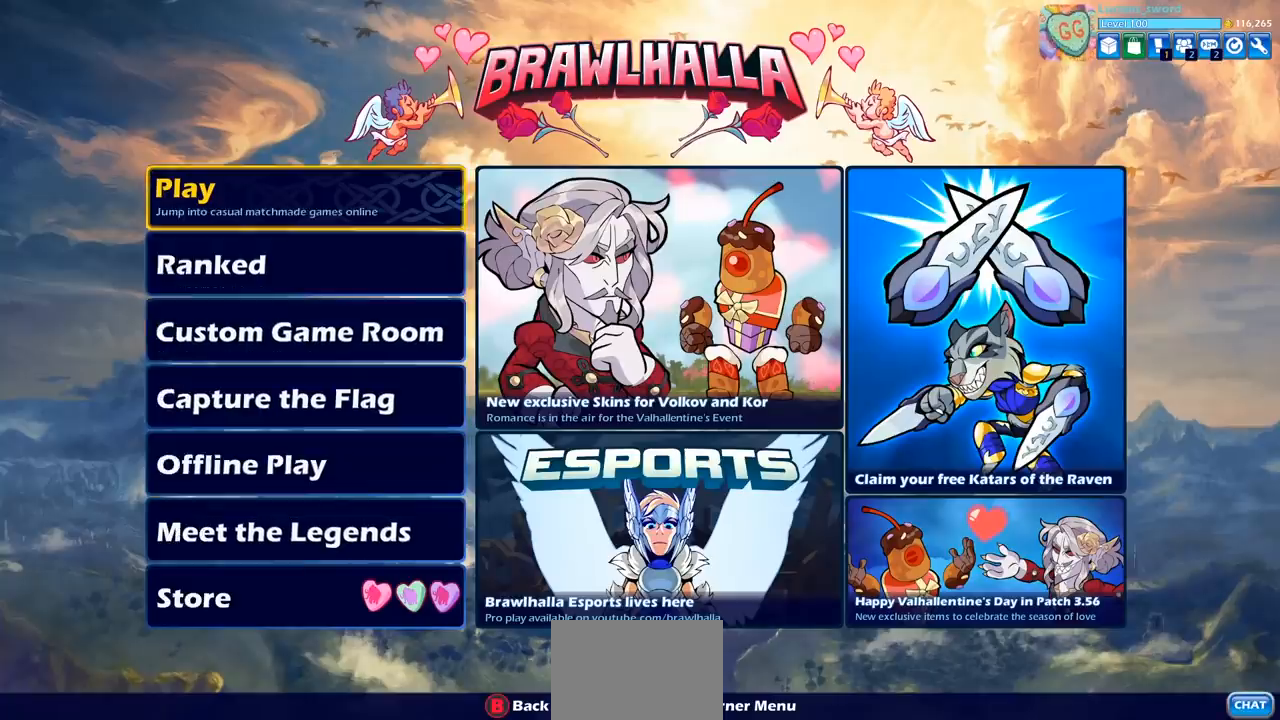
{"buttons": [], "left_stick": "center", "events": [[50, "DPAD_UP", "up"], [167, "CROSS", "down"], [283, "CROSS", "up"]]}
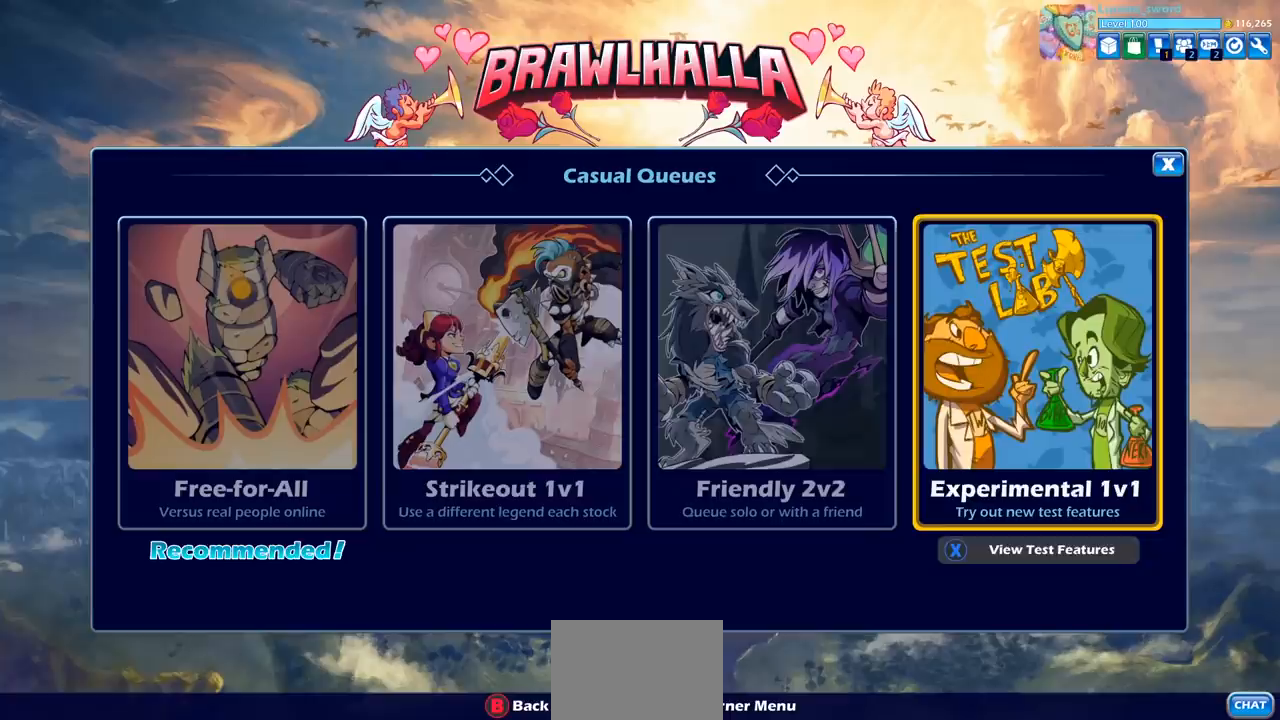
{"buttons": [], "left_stick": "center", "events": [[133, "DPAD_LEFT", "down"], [233, "DPAD_LEFT", "up"], [333, "DPAD_RIGHT", "down"], [400, "DPAD_RIGHT", "up"]]}
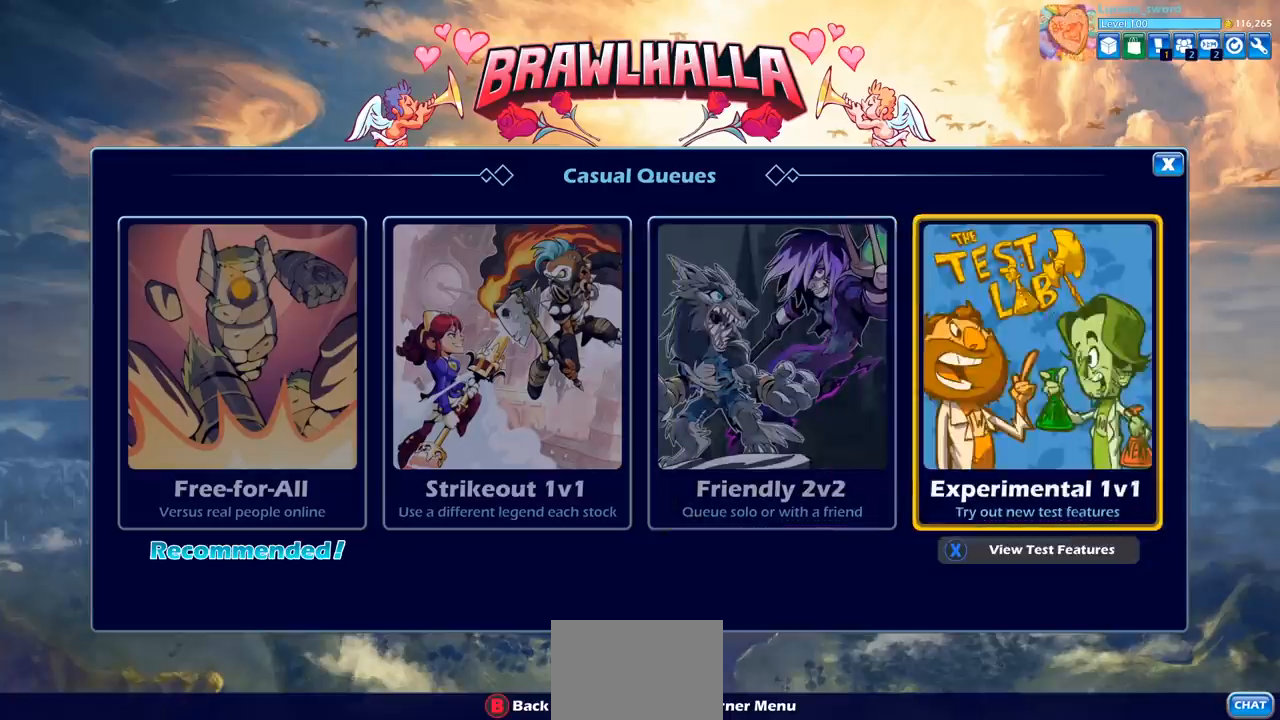
{"buttons": [], "left_stick": "center", "events": [[67, "CROSS", "down"], [117, "CROSS", "up"]]}
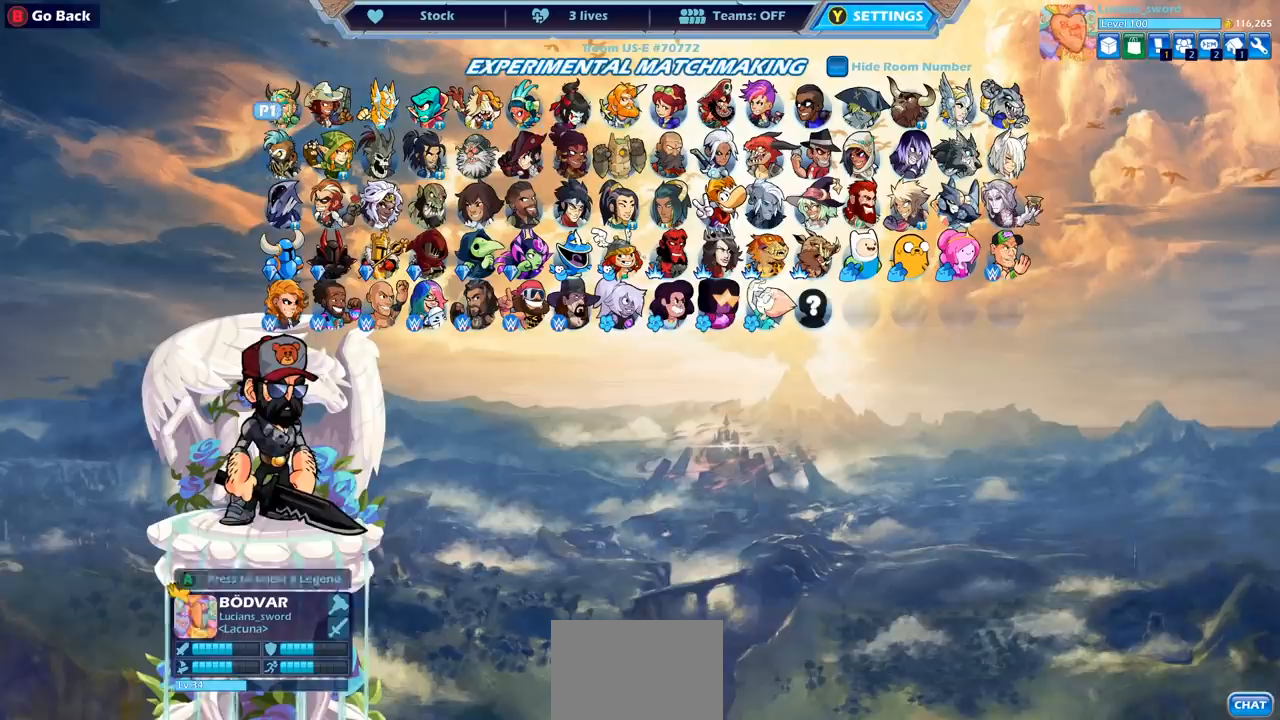
{"buttons": ["DPAD_DOWN"], "left_stick": "center", "events": [[233, "DPAD_DOWN", "down"], [333, "DPAD_DOWN", "up"], [433, "DPAD_DOWN", "down"]]}
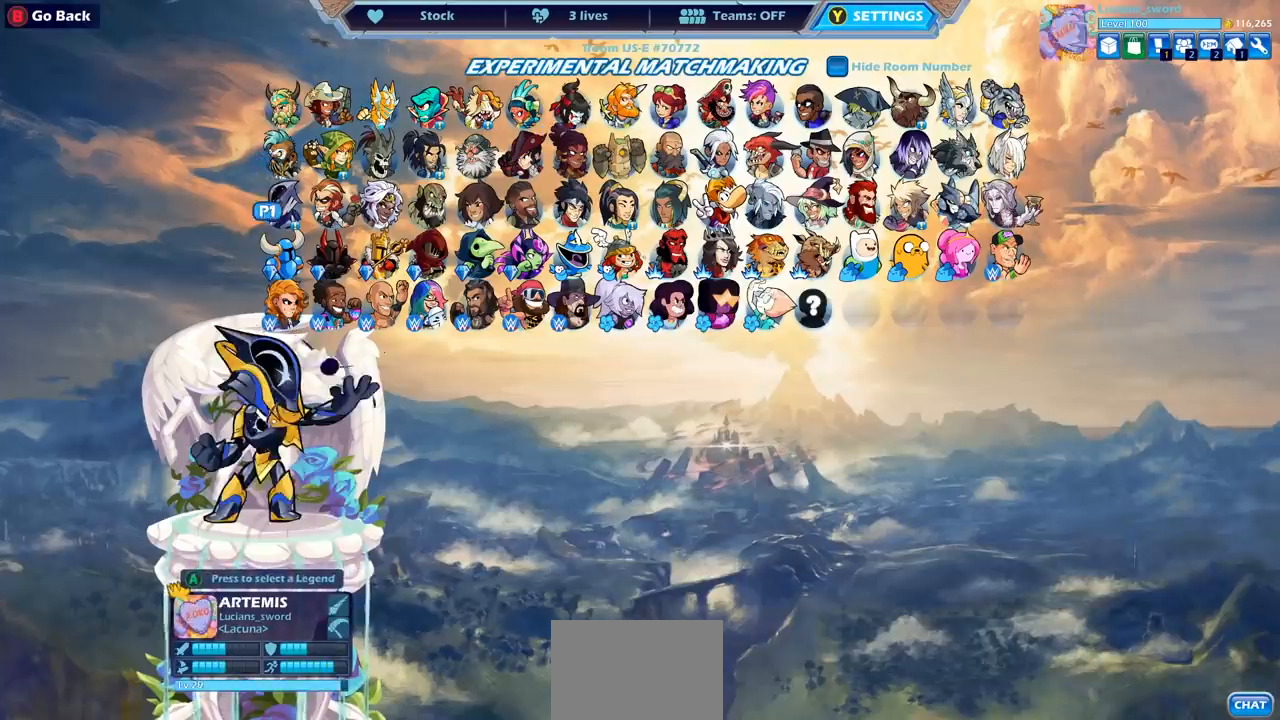
{"buttons": [], "left_stick": "center", "events": [[17, "DPAD_DOWN", "up"], [300, "DPAD_RIGHT", "down"], [367, "DPAD_RIGHT", "up"]]}
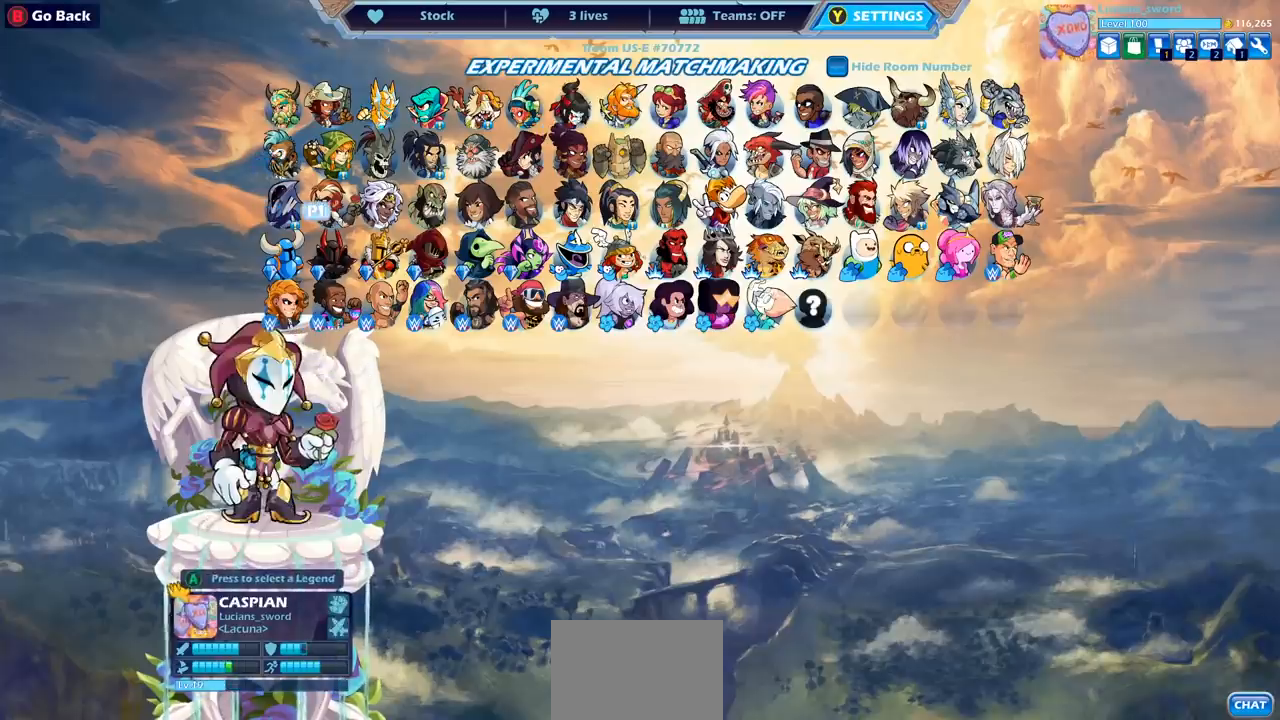
{"buttons": [], "left_stick": "center", "events": [[183, "DPAD_RIGHT", "down"], [267, "DPAD_RIGHT", "up"], [367, "DPAD_RIGHT", "down"], [450, "DPAD_RIGHT", "up"]]}
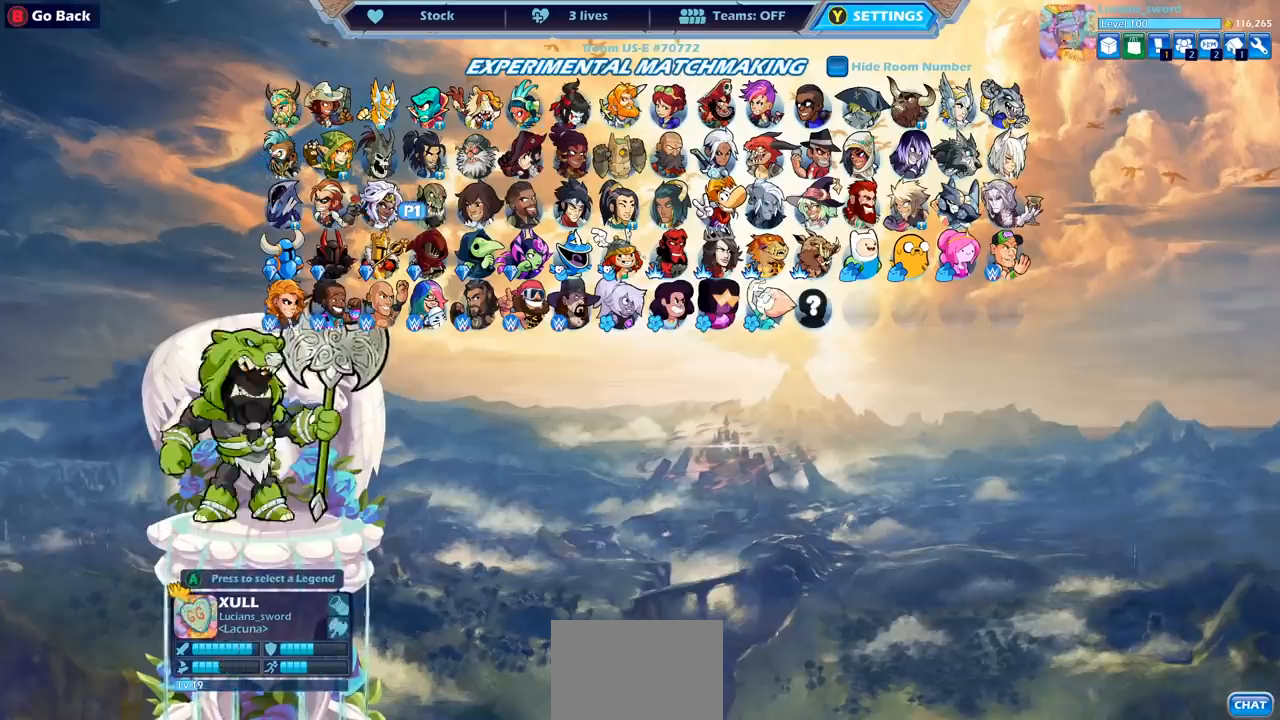
{"buttons": ["DPAD_RIGHT"], "left_stick": "center", "events": [[17, "DPAD_RIGHT", "down"], [100, "DPAD_RIGHT", "up"], [167, "DPAD_RIGHT", "down"], [233, "DPAD_RIGHT", "up"], [300, "DPAD_RIGHT", "down"], [383, "DPAD_RIGHT", "up"], [450, "DPAD_RIGHT", "down"]]}
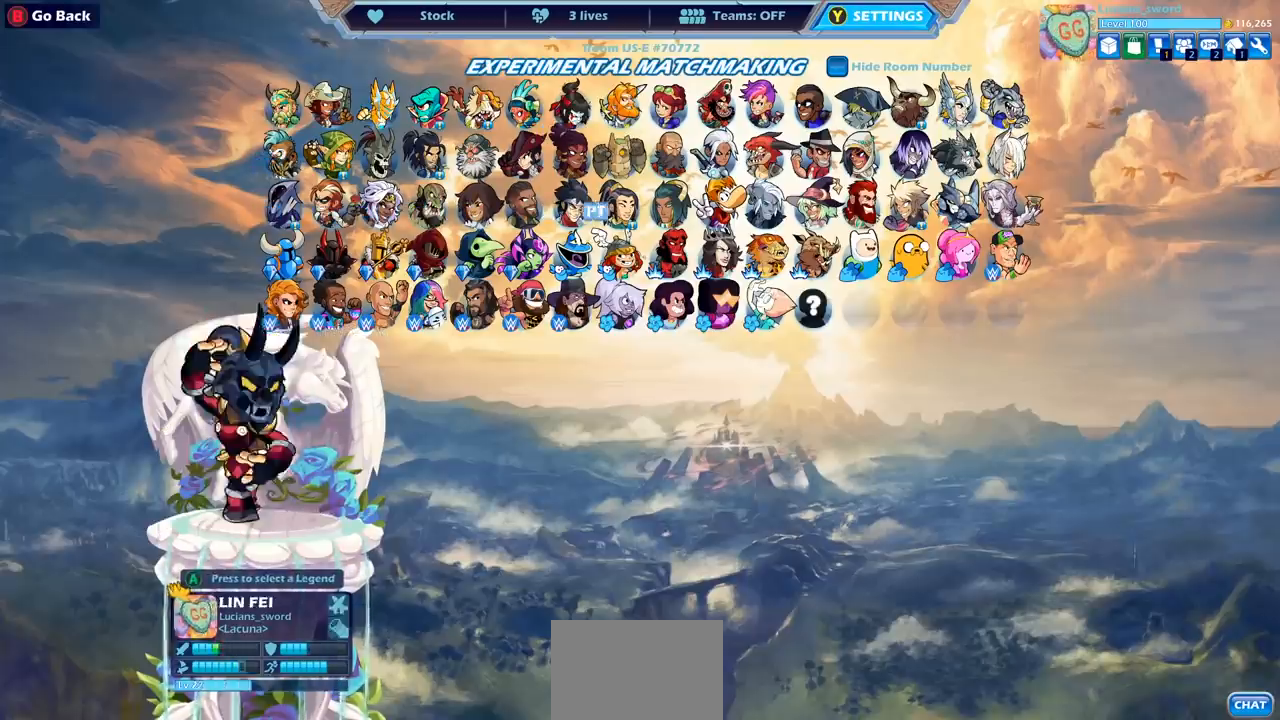
{"buttons": [], "left_stick": "center", "events": [[17, "DPAD_RIGHT", "up"], [100, "DPAD_RIGHT", "down"], [167, "DPAD_RIGHT", "up"], [233, "DPAD_RIGHT", "down"], [317, "DPAD_RIGHT", "up"], [383, "DPAD_RIGHT", "down"], [467, "DPAD_RIGHT", "up"]]}
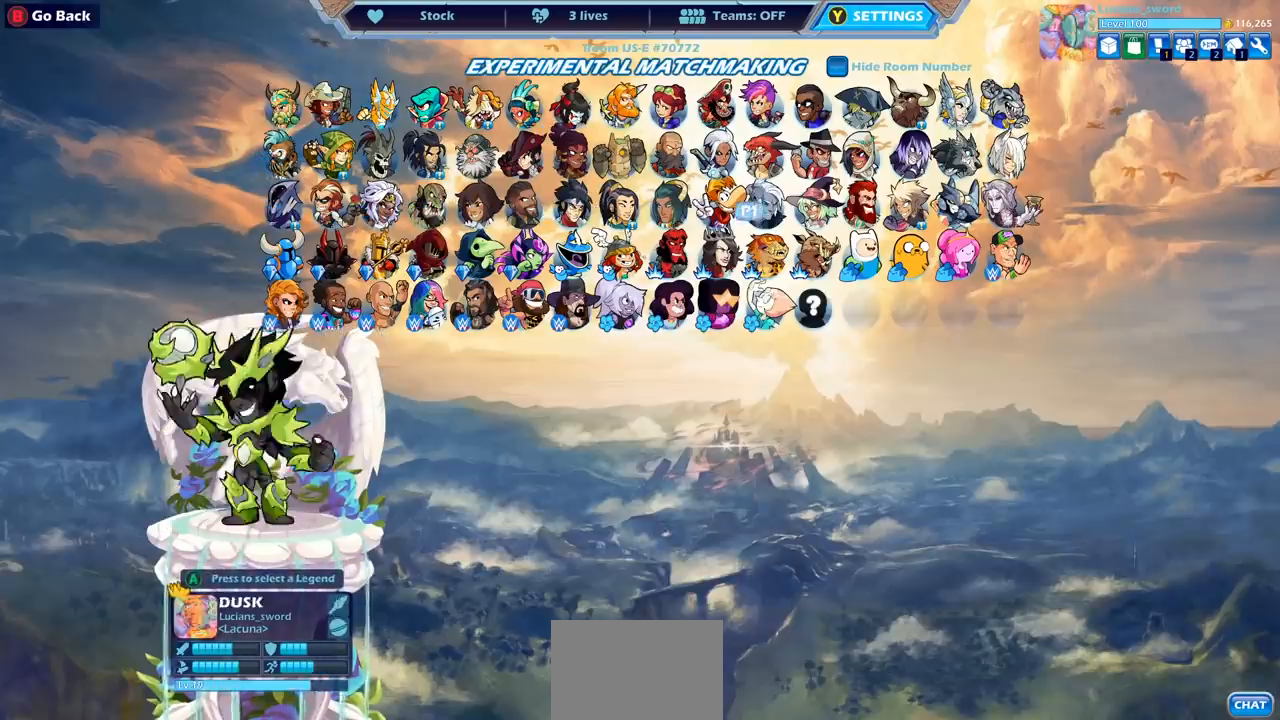
{"buttons": ["DPAD_RIGHT"], "left_stick": "center", "events": [[50, "DPAD_RIGHT", "down"], [133, "DPAD_RIGHT", "up"], [217, "DPAD_RIGHT", "down"], [283, "DPAD_RIGHT", "up"], [367, "DPAD_RIGHT", "down"], [417, "DPAD_RIGHT", "up"], [500, "DPAD_RIGHT", "down"]]}
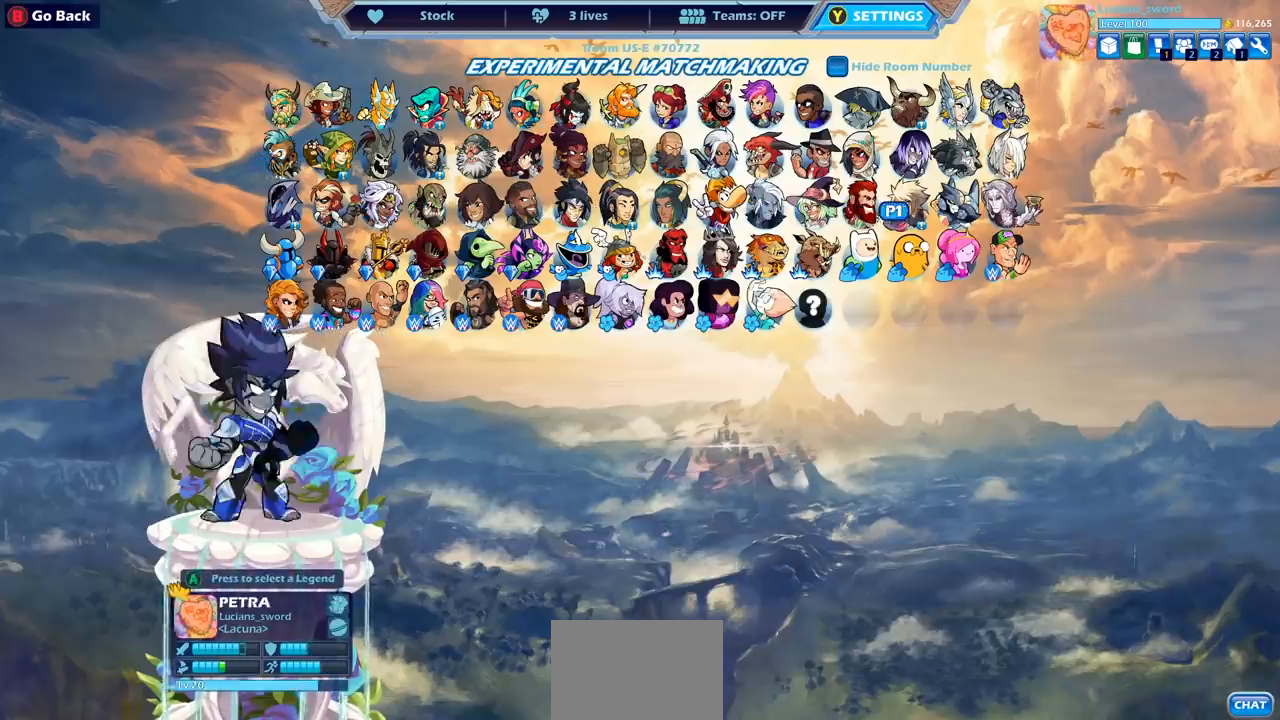
{"buttons": [], "left_stick": "center", "events": [[83, "DPAD_RIGHT", "up"], [167, "DPAD_UP", "down"], [267, "DPAD_UP", "up"], [283, "CROSS", "down"], [383, "CROSS", "up"]]}